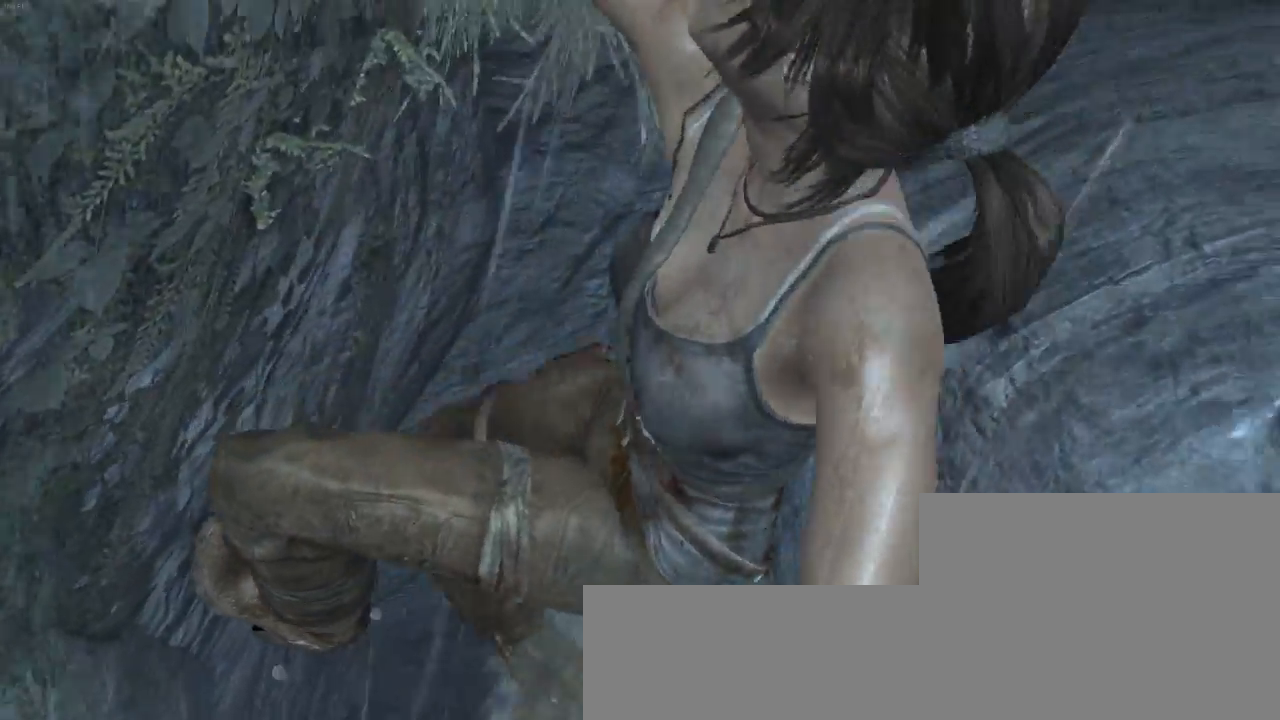
Gameplay with keyboard and mouse; each line is a JSON object with the keys and mouse buttons held at the frame after it. "events" lists presses ("down") and releases ("up") of "1", "2", "3", "4", "5", "6", "7", "a", "alt", "b", "c", "ctrl", "d", "e", "escape", "f", "g", "h", "q", "r", "s", "shift", "space", "t", "tilde", "v", "w", "x", "y", "z", "mouse_left", "mouse_middle", "mouse_right", "mouse_mb4", "mouse_mb5", "mouse_wheel_up" and "mouse_wheel_down" between this image and that frame as [ms after this image, input, new state], when the widget could be followed in between. "mouse_left", "mouse_middle", "mouse_right", "mouse_mb4", "mouse_mb5", "mouse_wheel_up", "mouse_wheel_down" = the "left", "middle", "right", "mb4", "mb5", "wheel_up", "wheel_down" buttons of the "mouse" list. No other keys are recorded. Not read: mouse_move.
{"keys": ["z"], "mouse": [], "events": []}
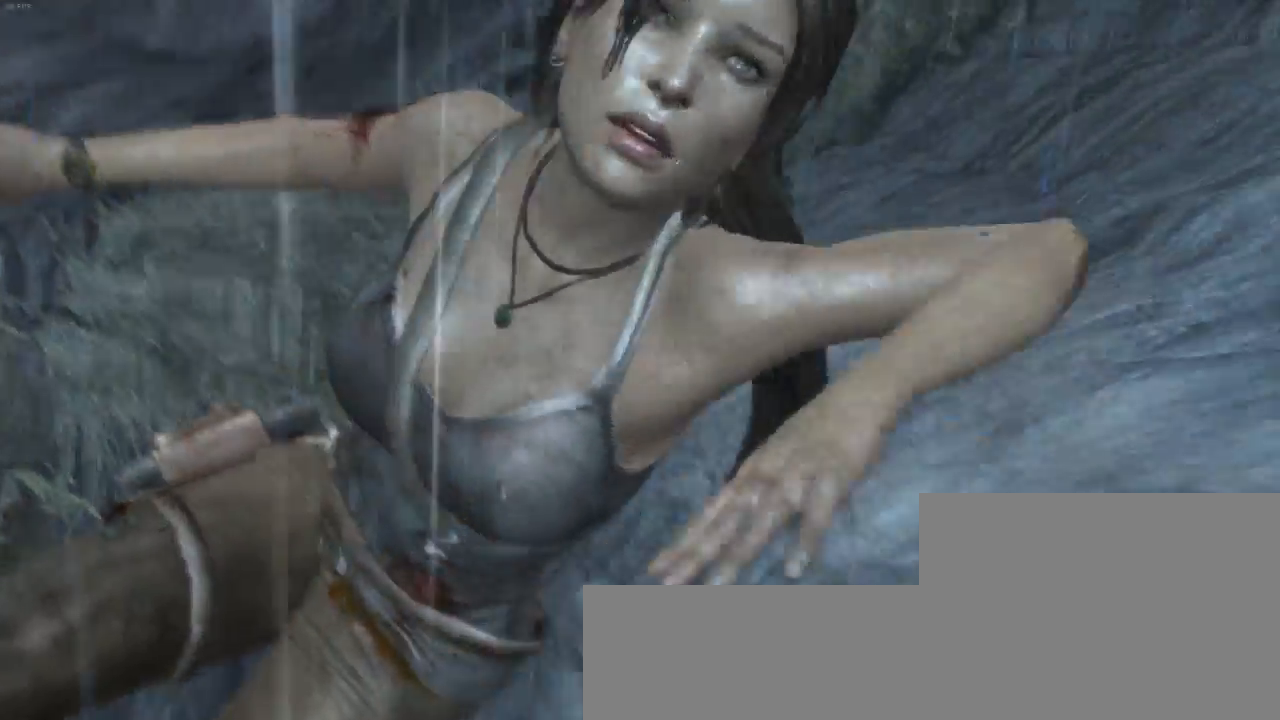
{"keys": ["z"], "mouse": [], "events": []}
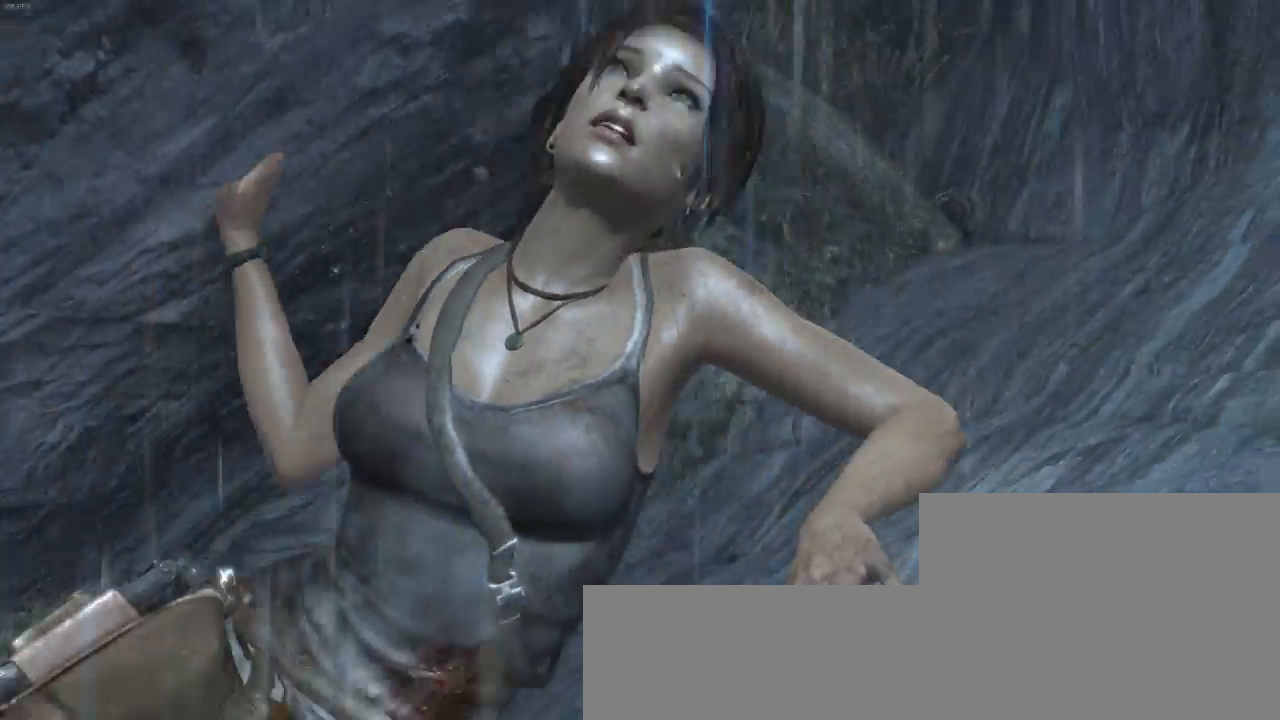
{"keys": ["z"], "mouse": [], "events": []}
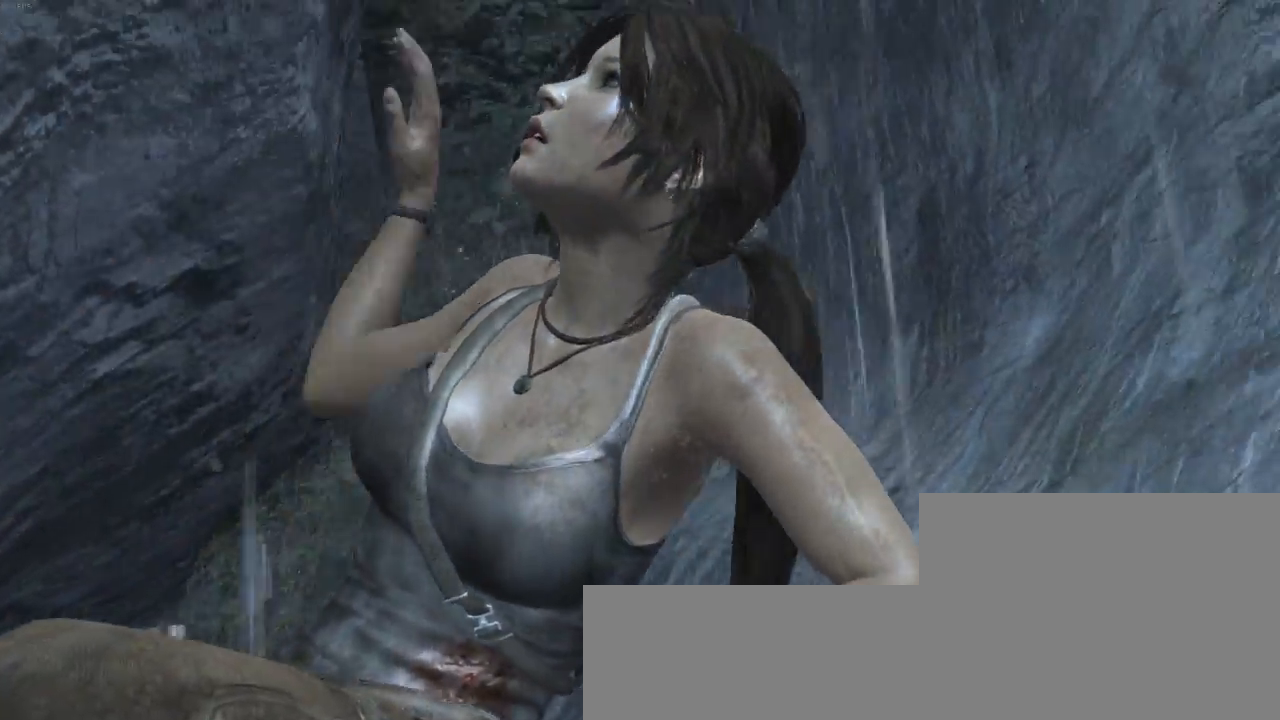
{"keys": ["z"], "mouse": [], "events": []}
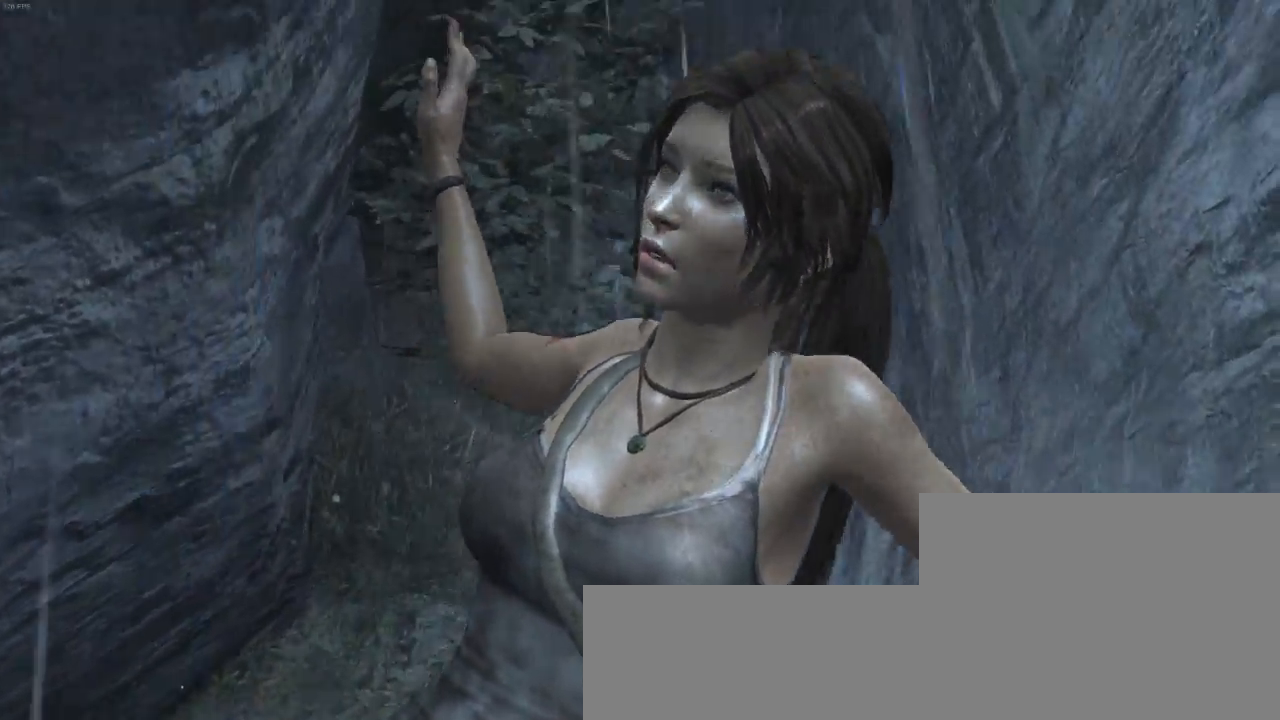
{"keys": ["z"], "mouse": [], "events": []}
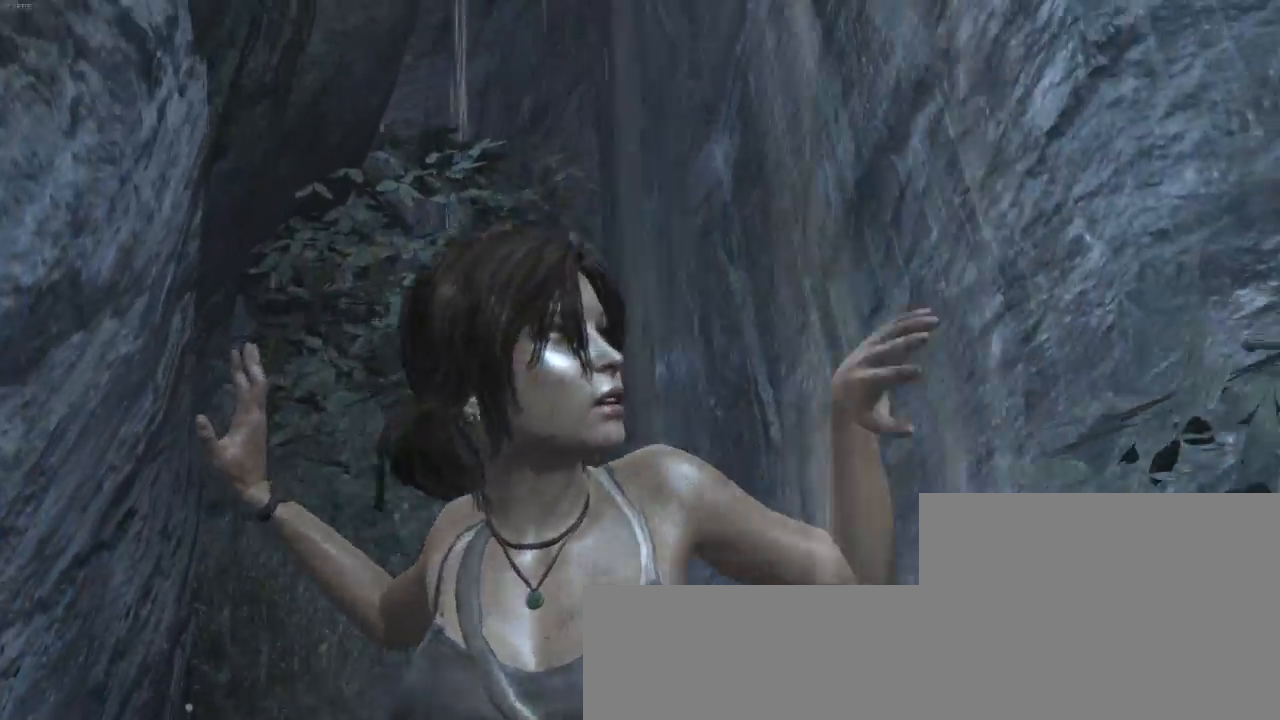
{"keys": ["z"], "mouse": [], "events": []}
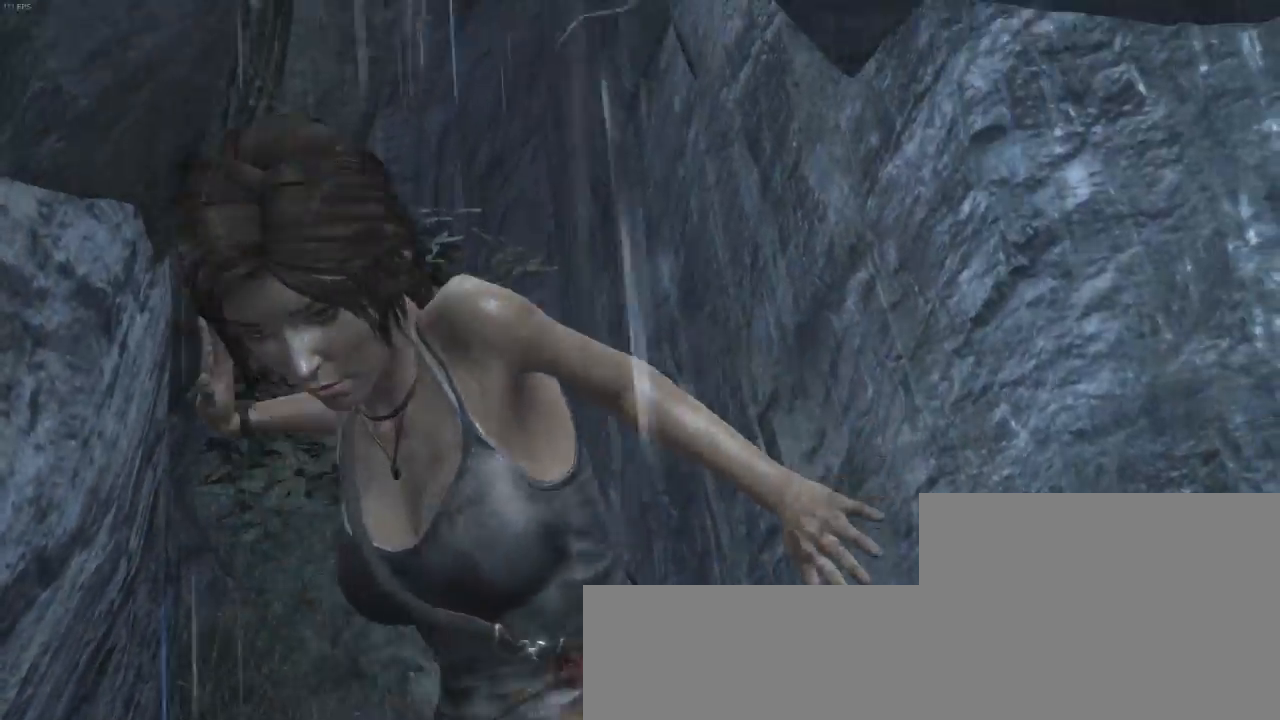
{"keys": ["z"], "mouse": [], "events": []}
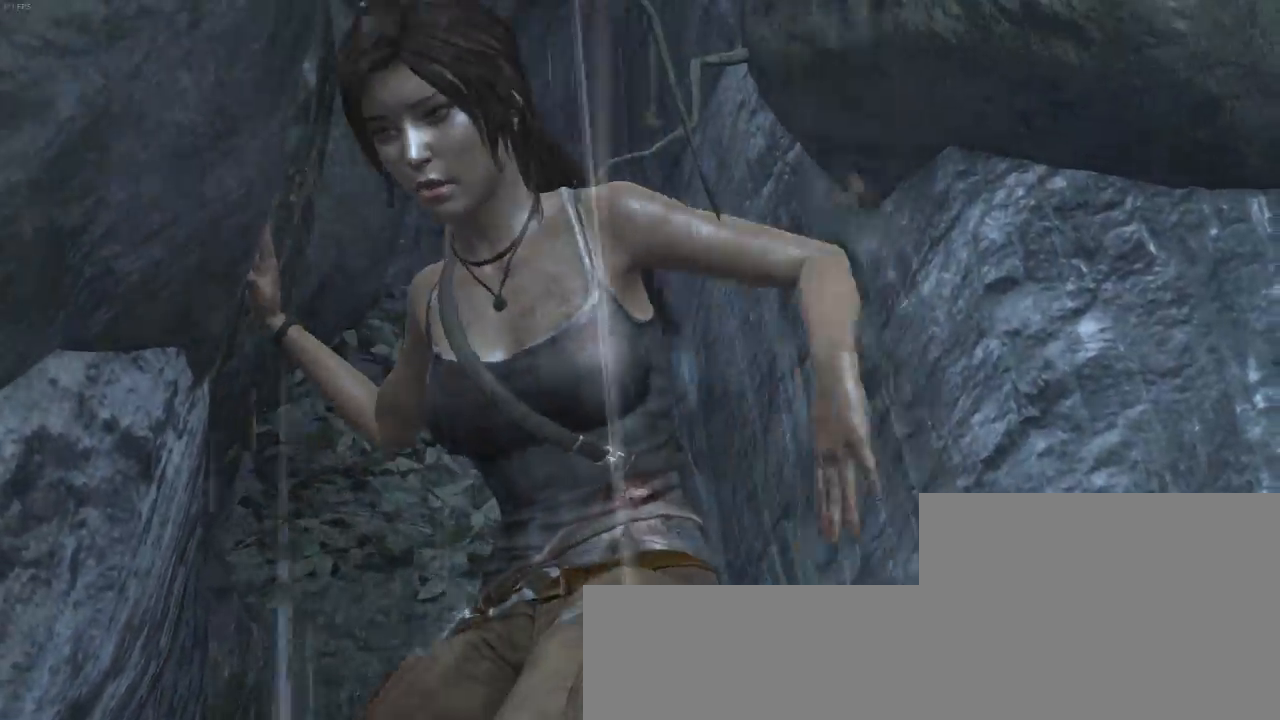
{"keys": ["z"], "mouse": [], "events": []}
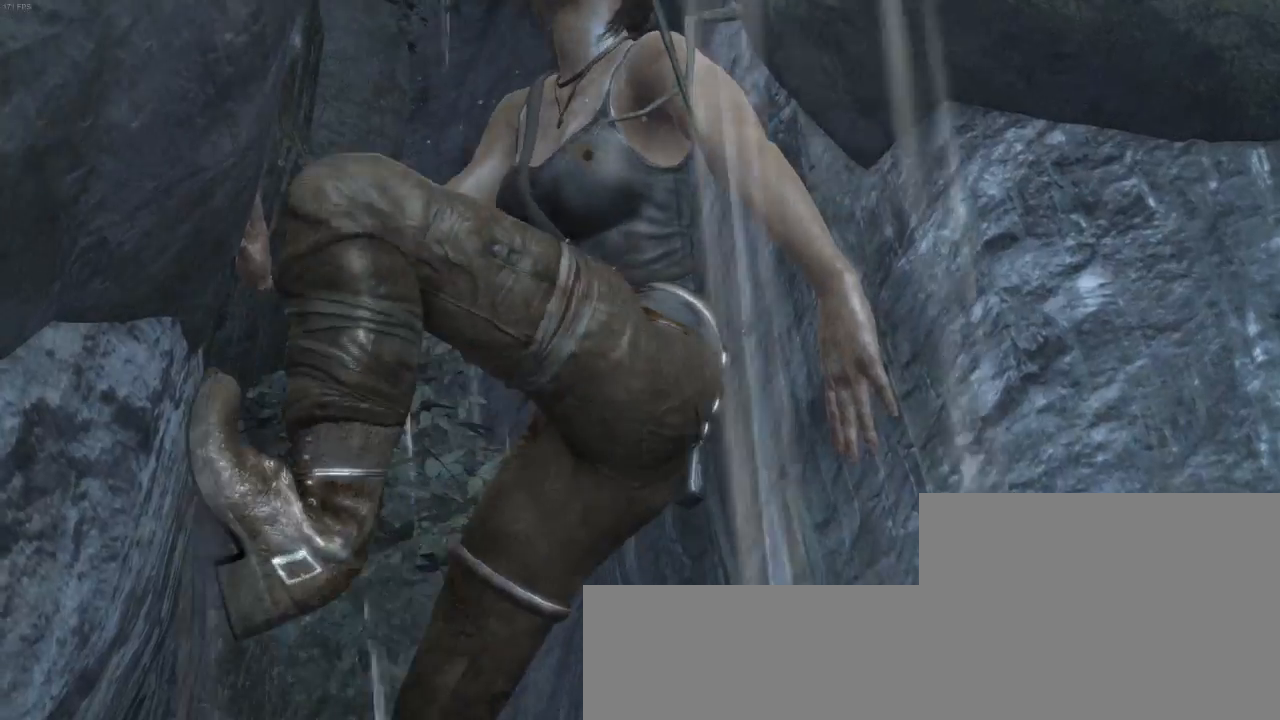
{"keys": ["z"], "mouse": [], "events": []}
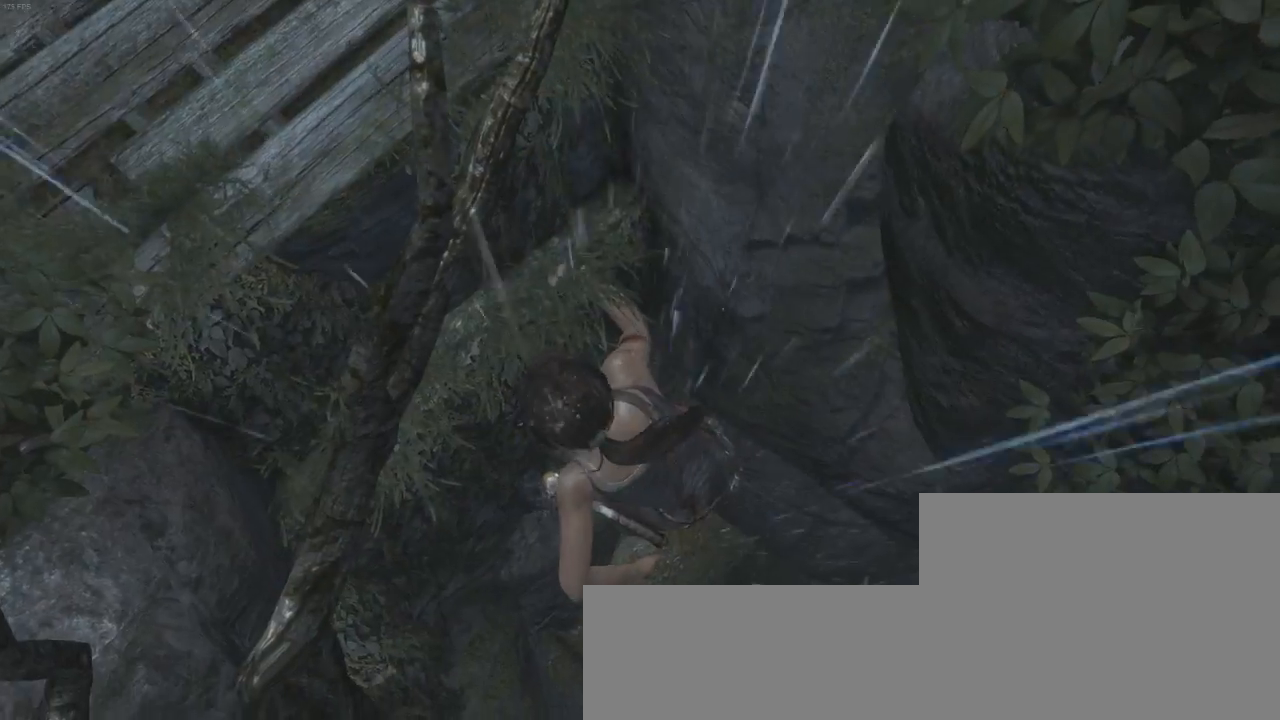
{"keys": ["z"], "mouse": [], "events": []}
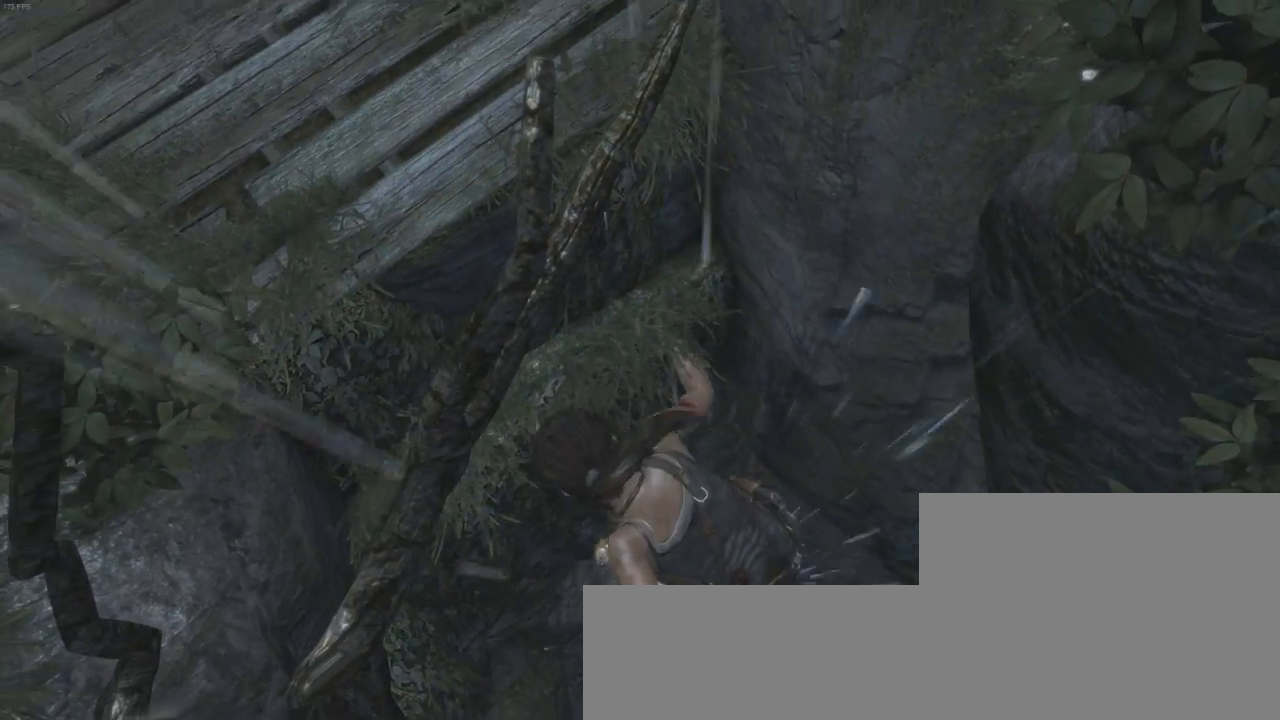
{"keys": ["z"], "mouse": [], "events": []}
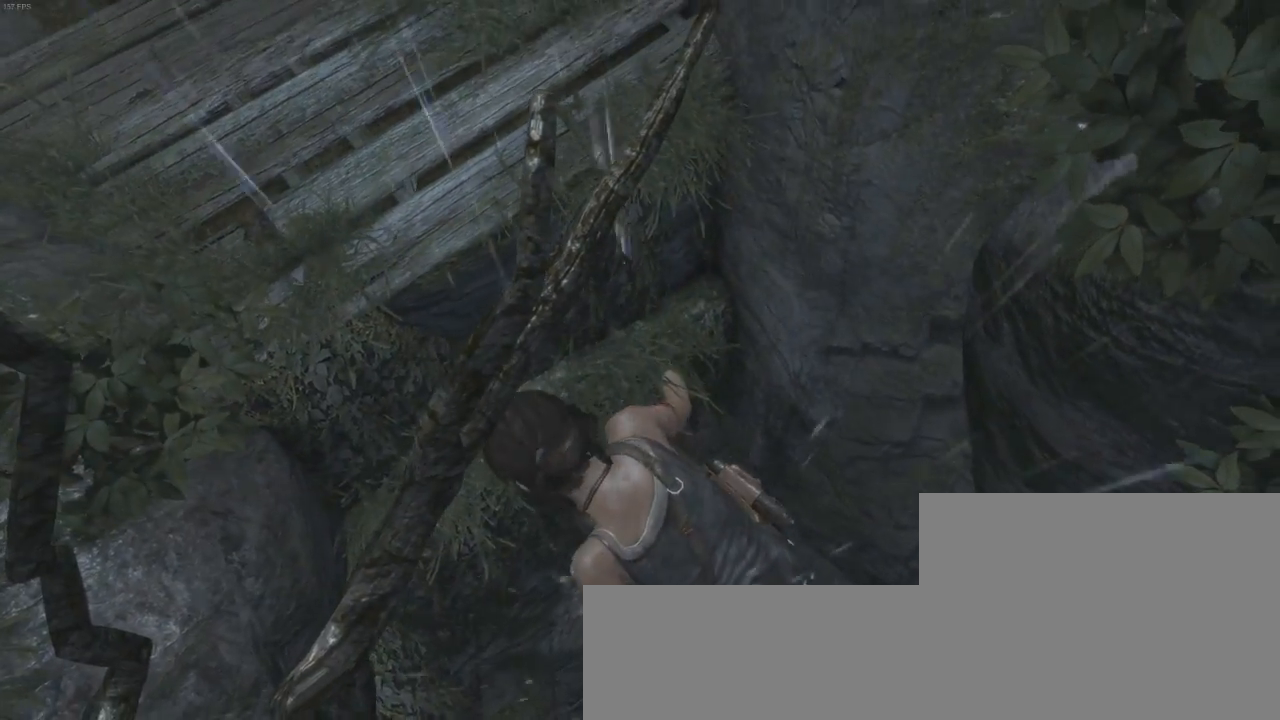
{"keys": ["z"], "mouse": [], "events": []}
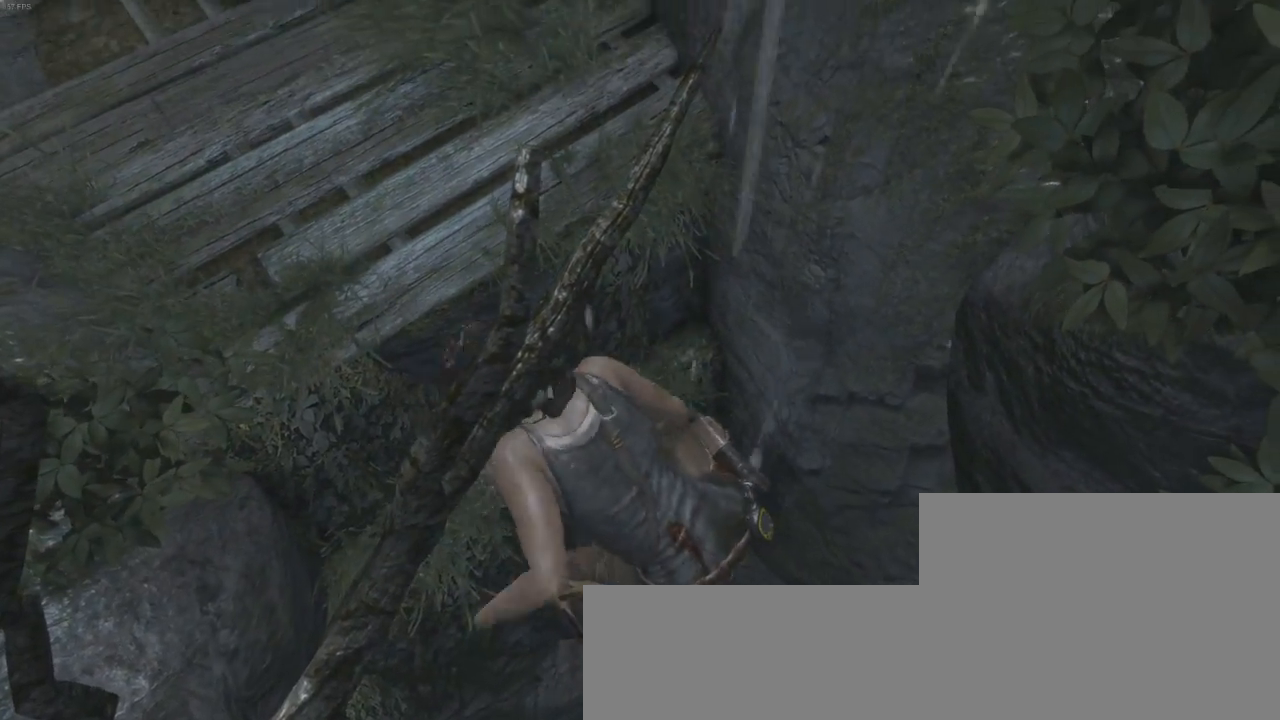
{"keys": ["z"], "mouse": [], "events": []}
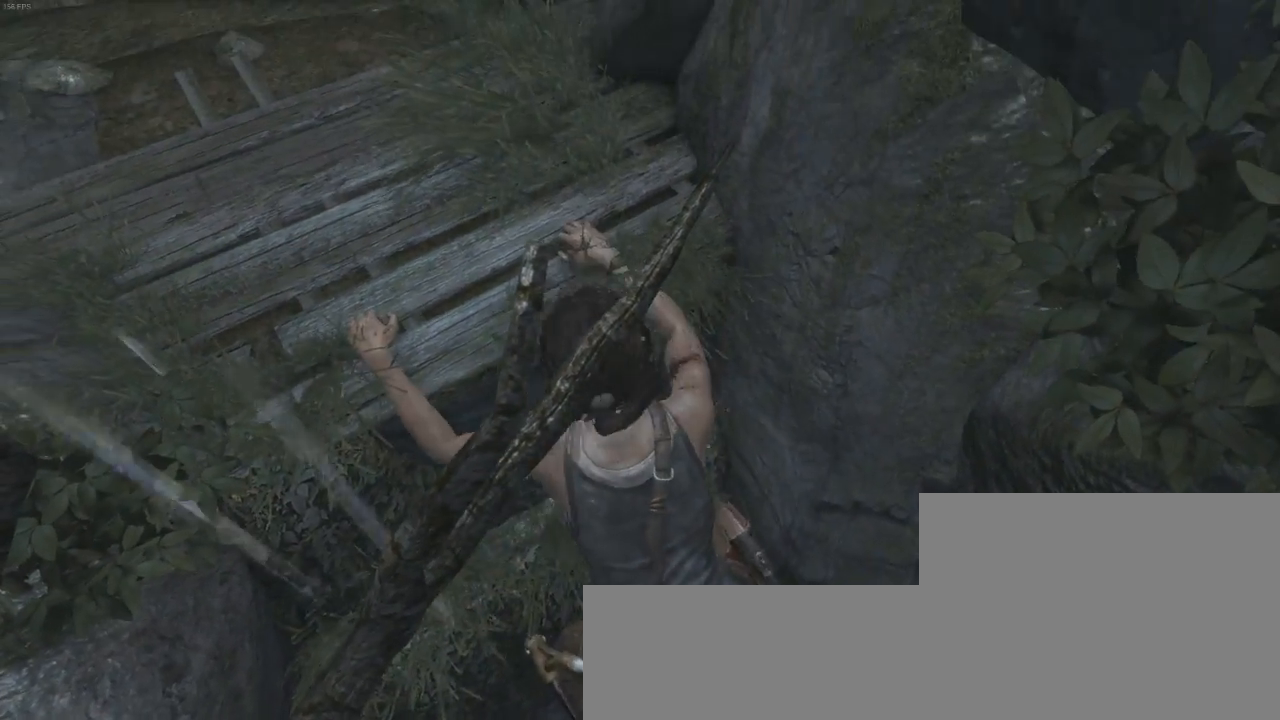
{"keys": ["z"], "mouse": [], "events": []}
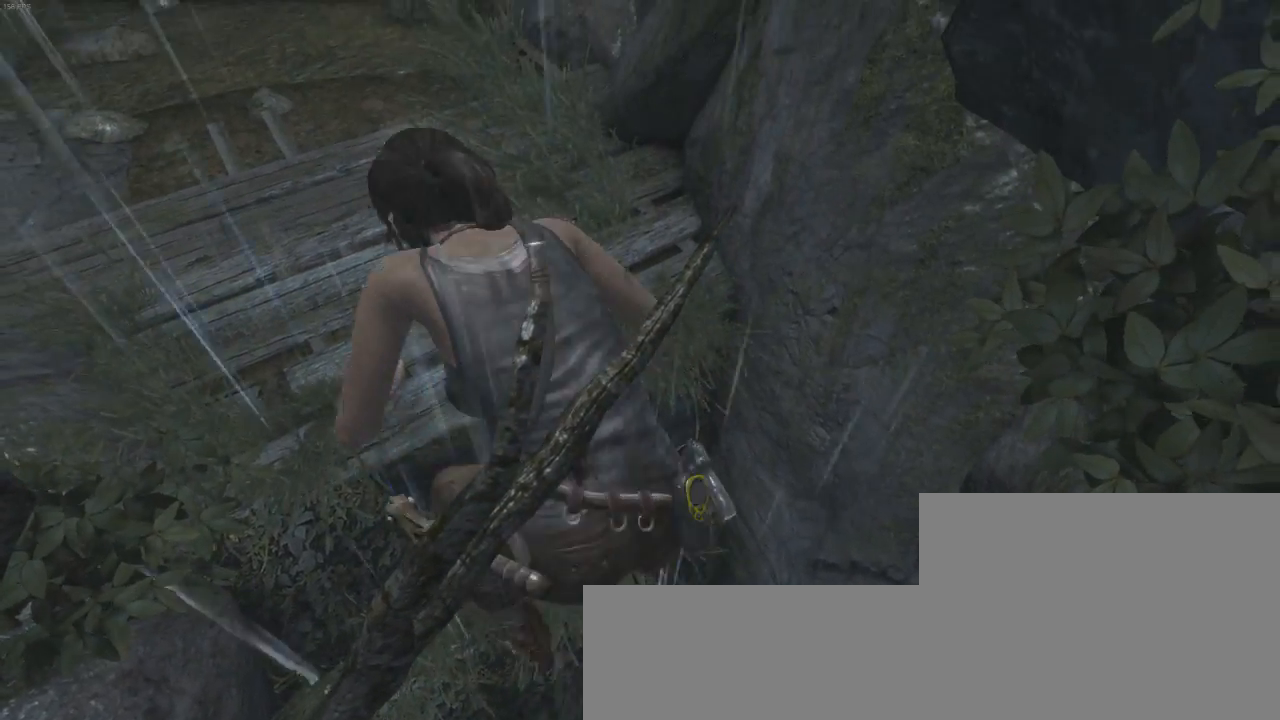
{"keys": ["z"], "mouse": [], "events": []}
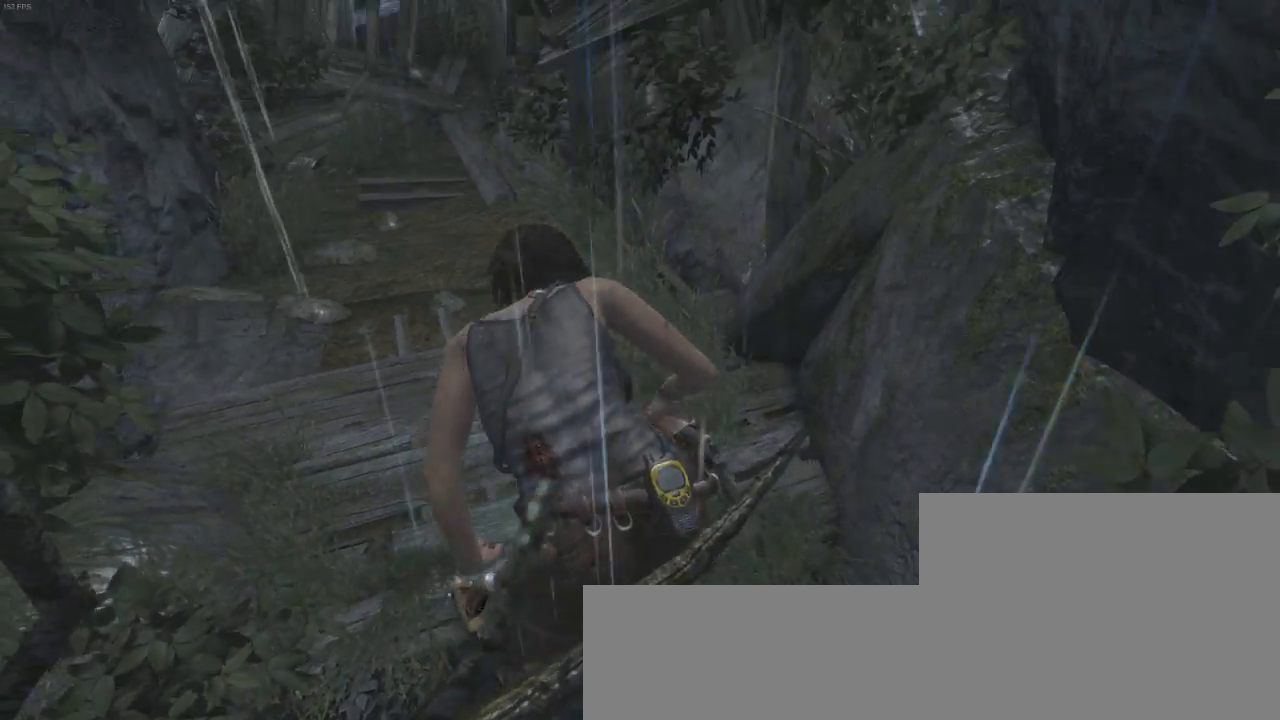
{"keys": ["z"], "mouse": [], "events": []}
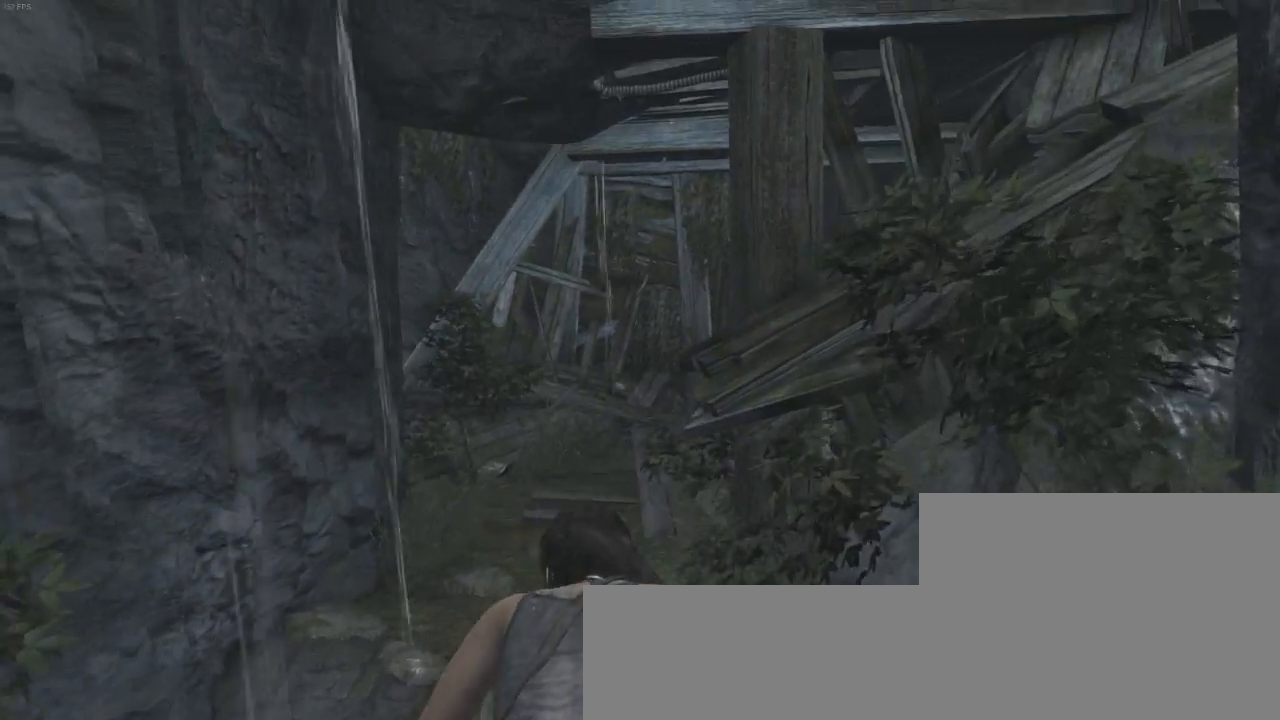
{"keys": ["shift", "z"], "mouse": [], "events": [[233, "shift", "down"], [333, "shift", "up"], [400, "shift", "down"]]}
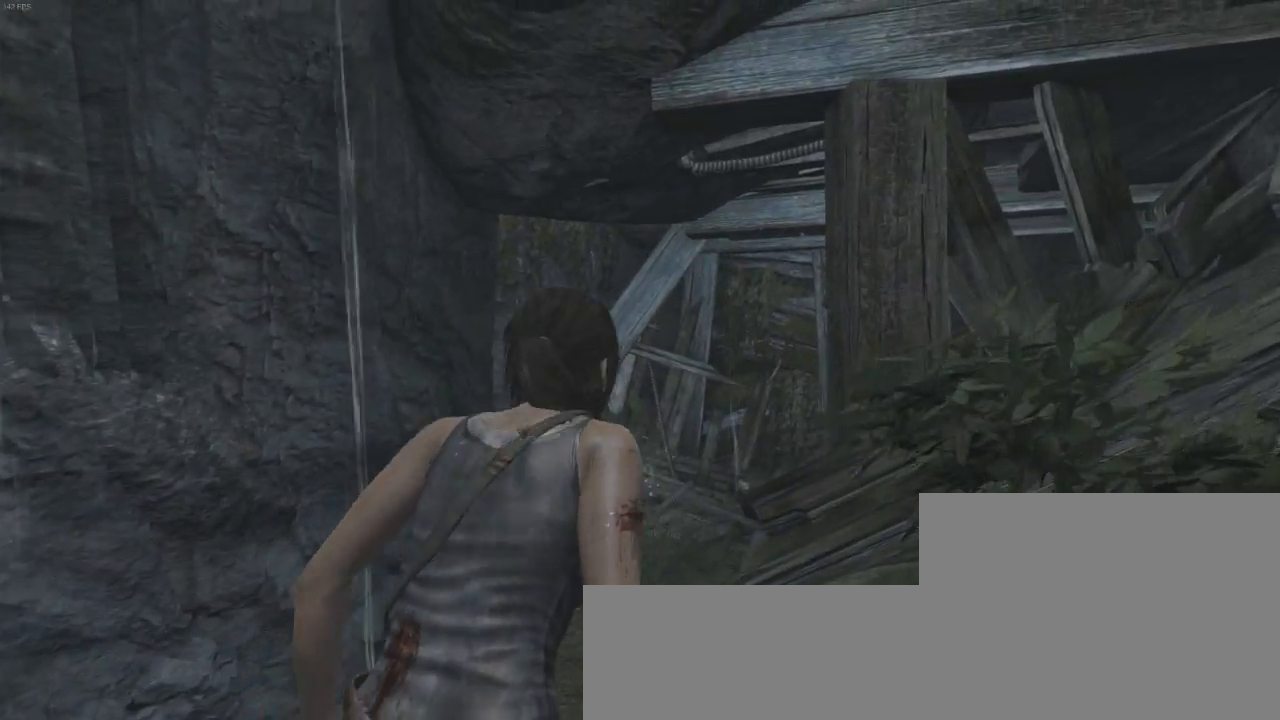
{"keys": ["z"], "mouse": [], "events": [[33, "shift", "up"], [133, "shift", "down"], [233, "shift", "up"], [367, "shift", "down"], [467, "shift", "up"]]}
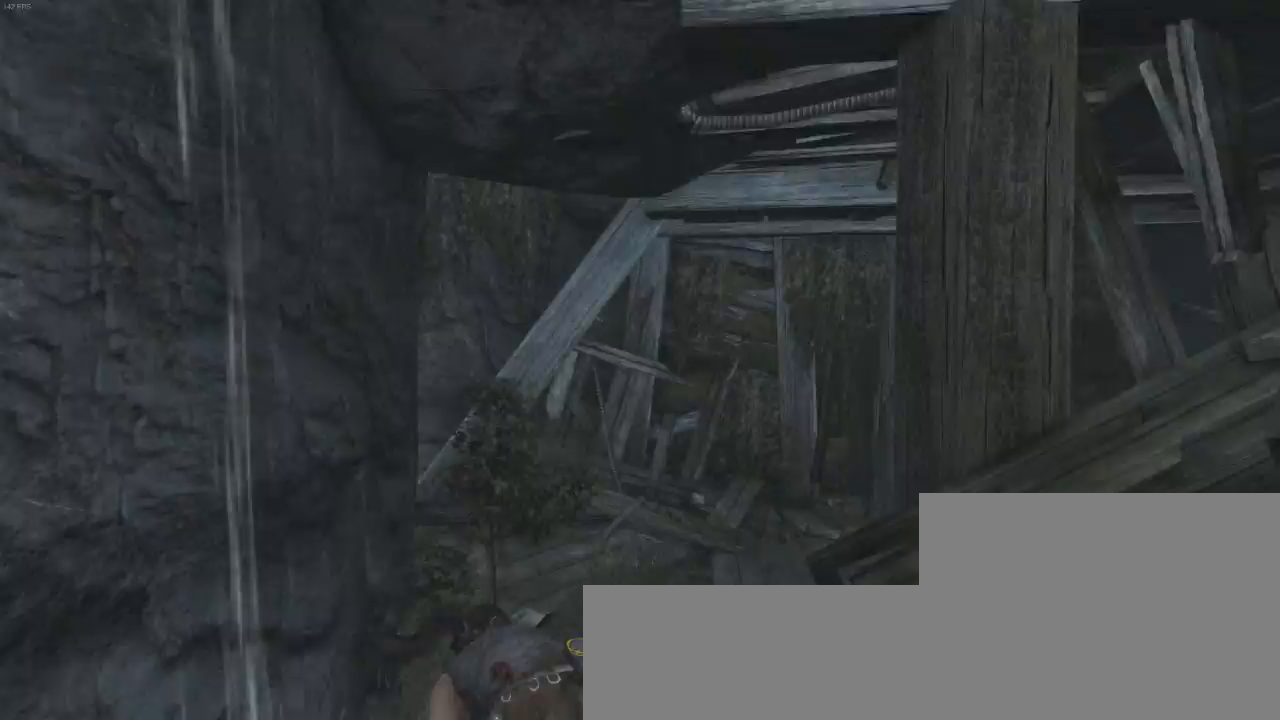
{"keys": ["d", "z"], "mouse": [], "events": [[100, "d", "down"], [100, "shift", "down"], [133, "shift", "up"], [233, "d", "up"], [300, "shift", "down"], [400, "shift", "up"], [467, "d", "down"]]}
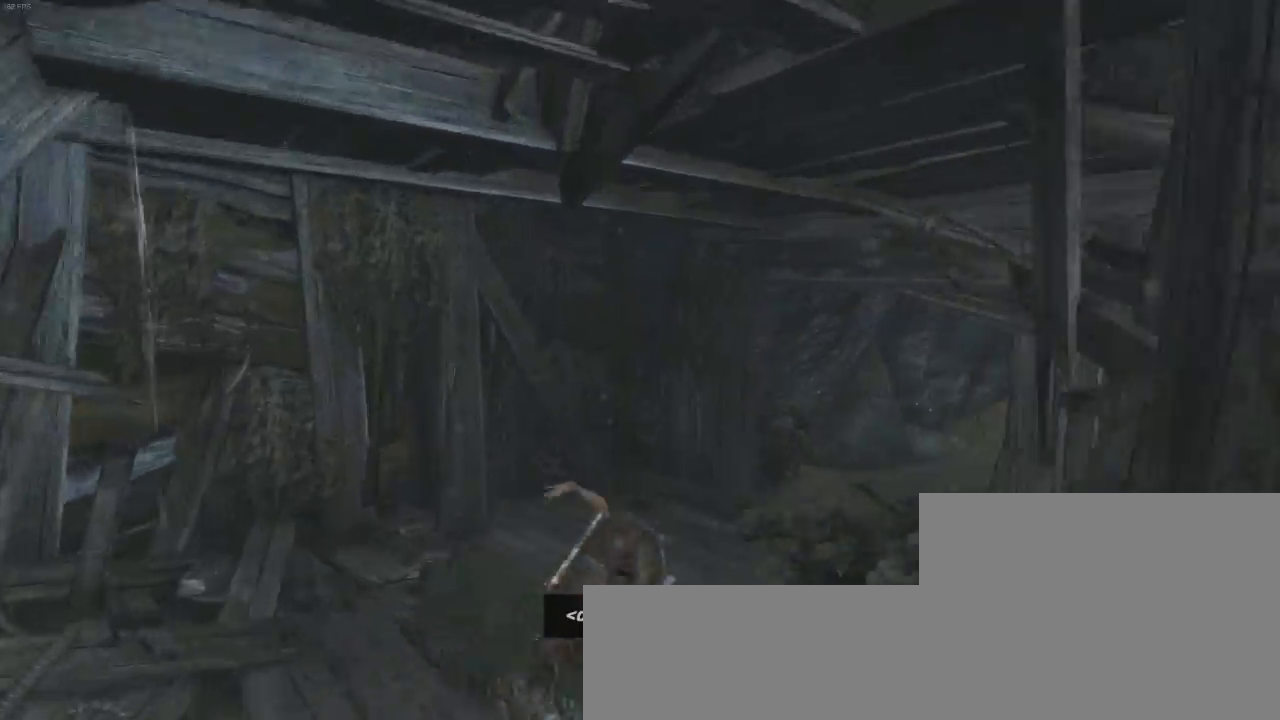
{"keys": ["d", "z"], "mouse": [], "events": [[67, "d", "up"], [67, "shift", "down"], [233, "d", "down"], [233, "shift", "up"], [333, "d", "up"], [333, "shift", "down"], [433, "shift", "up"], [500, "d", "down"]]}
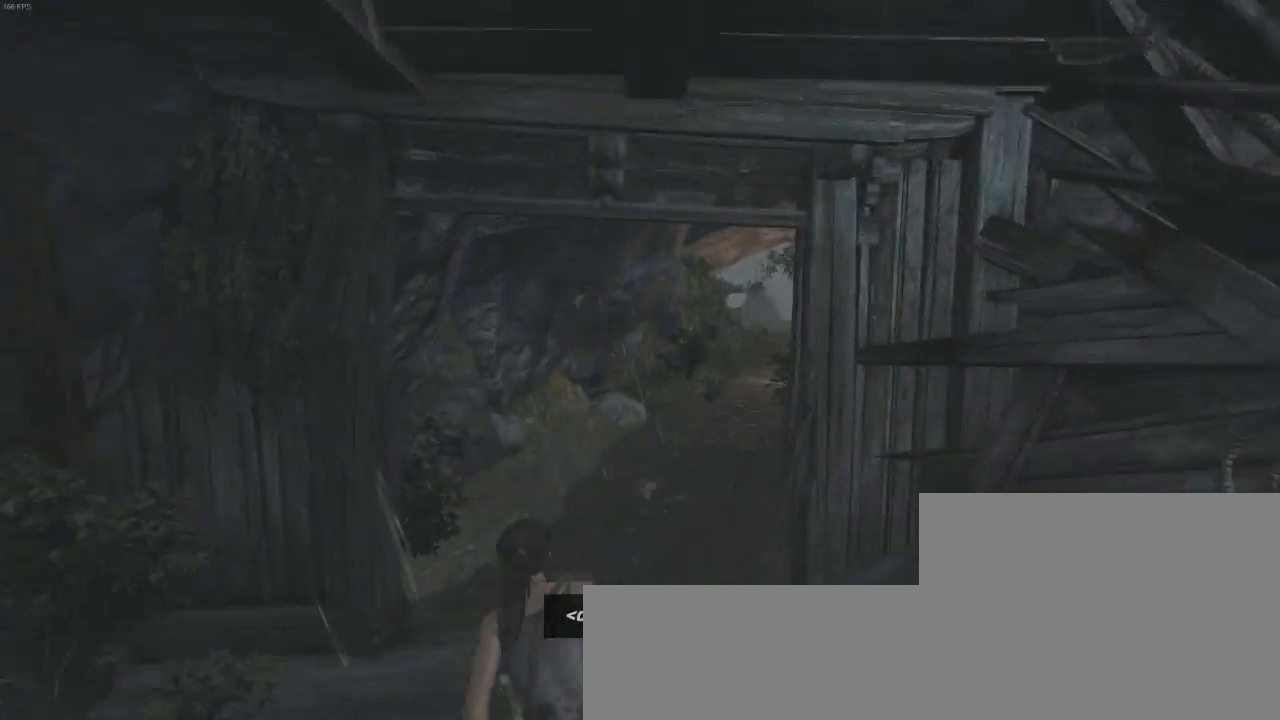
{"keys": ["shift", "z"], "mouse": [], "events": [[100, "d", "up"], [100, "shift", "down"], [200, "shift", "up"], [300, "shift", "down"], [400, "shift", "up"], [500, "shift", "down"]]}
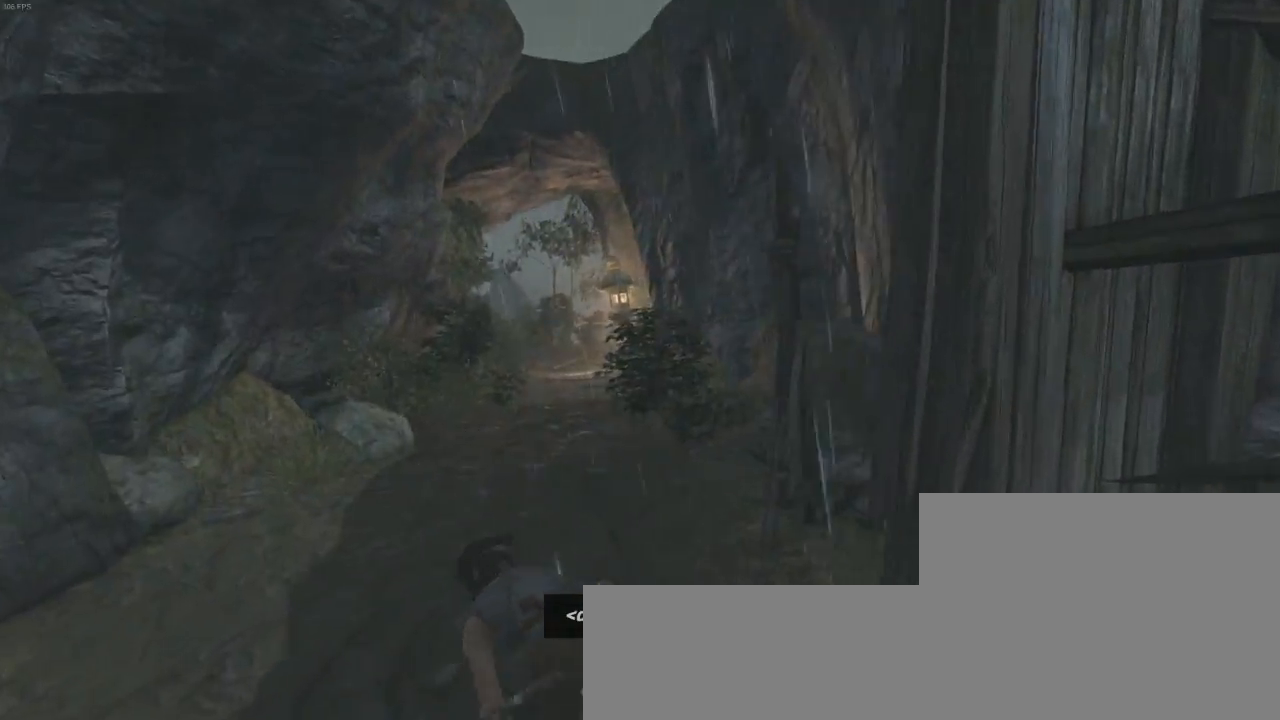
{"keys": ["shift", "z"], "mouse": [], "events": [[133, "shift", "up"], [233, "shift", "down"], [333, "shift", "up"], [367, "d", "down"], [467, "d", "up"], [467, "shift", "down"]]}
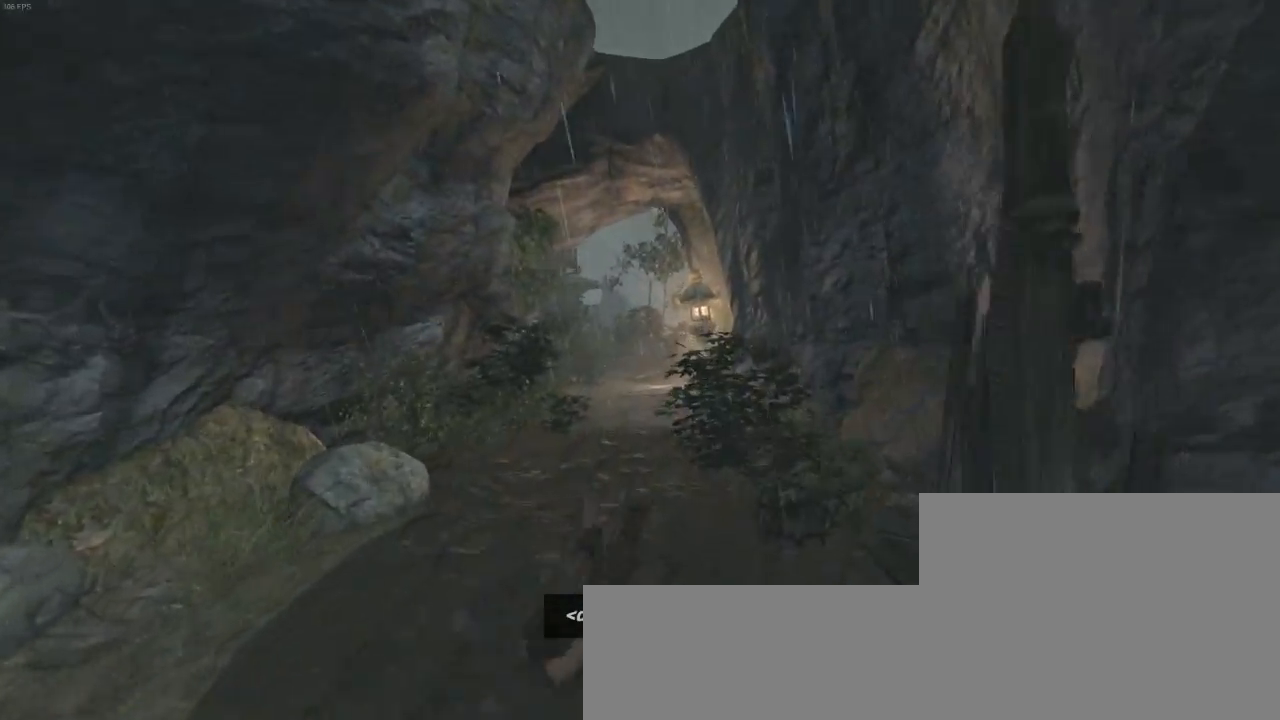
{"keys": ["shift", "z"], "mouse": [], "events": [[100, "shift", "up"], [200, "shift", "down"], [300, "shift", "up"], [400, "d", "down"], [467, "shift", "down"], [500, "d", "up"]]}
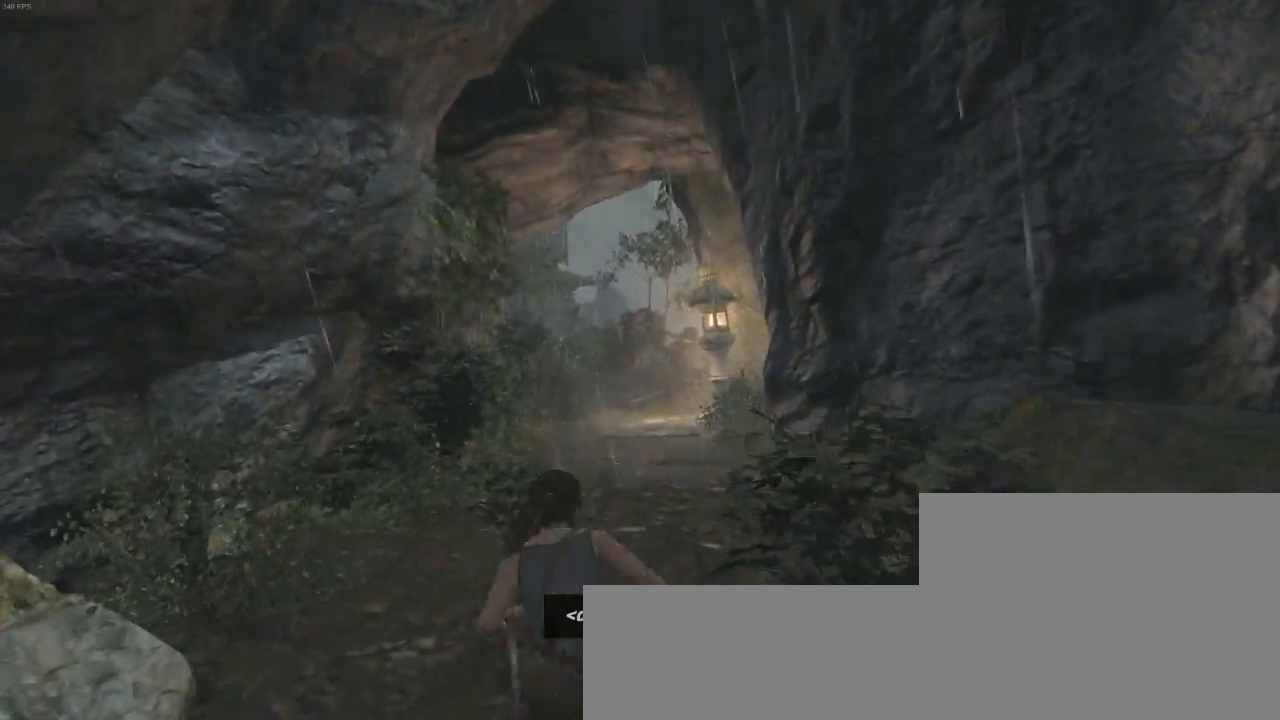
{"keys": ["d", "z"], "mouse": [], "events": [[67, "shift", "up"], [133, "shift", "down"], [200, "d", "down"], [233, "shift", "up"], [333, "d", "up"], [367, "shift", "down"], [467, "shift", "up"], [500, "d", "down"]]}
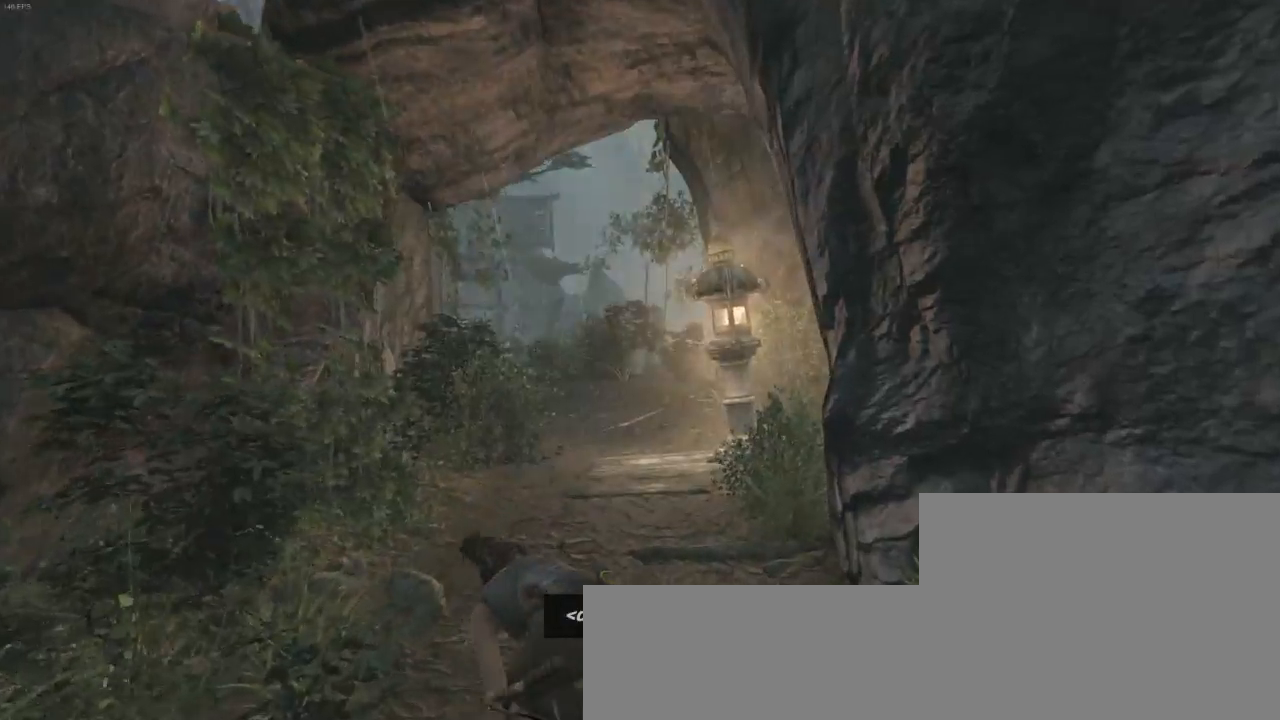
{"keys": ["z"], "mouse": [], "events": [[100, "d", "up"], [100, "shift", "down"], [233, "shift", "up"], [333, "shift", "down"], [433, "shift", "up"]]}
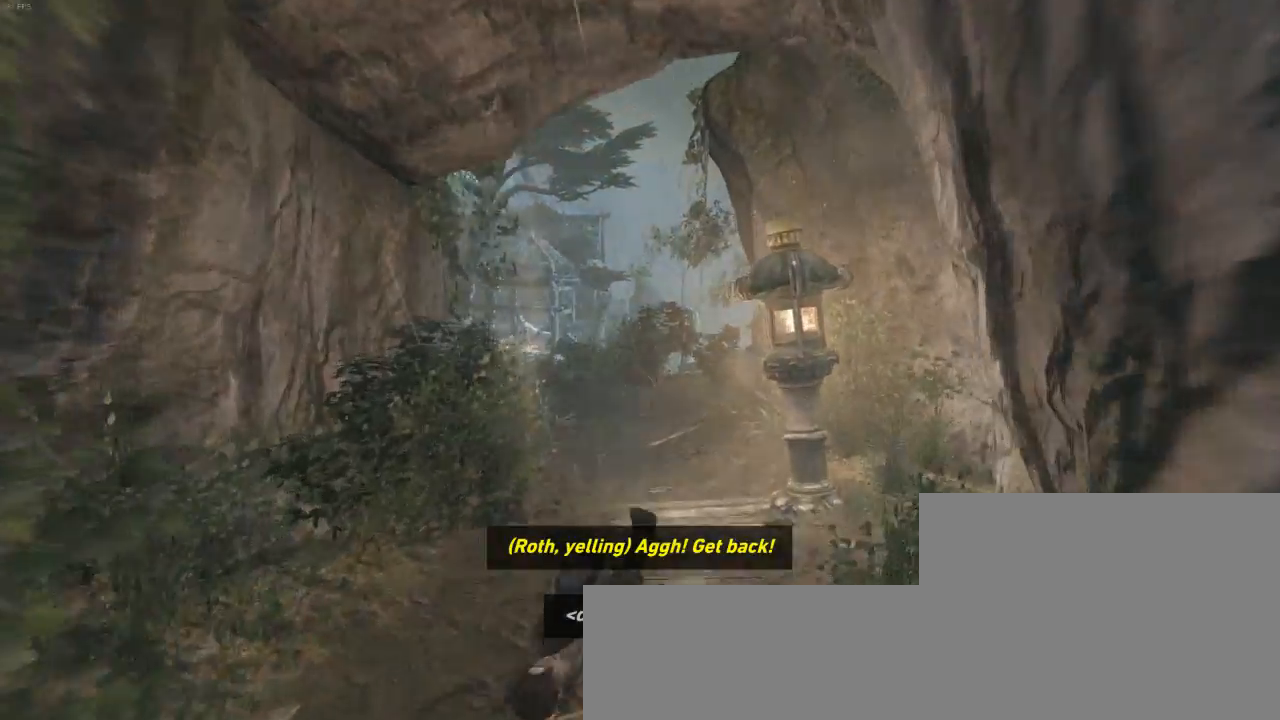
{"keys": ["z"], "mouse": [], "events": [[200, "d", "down"], [200, "shift", "down"], [333, "shift", "up"], [400, "d", "up"]]}
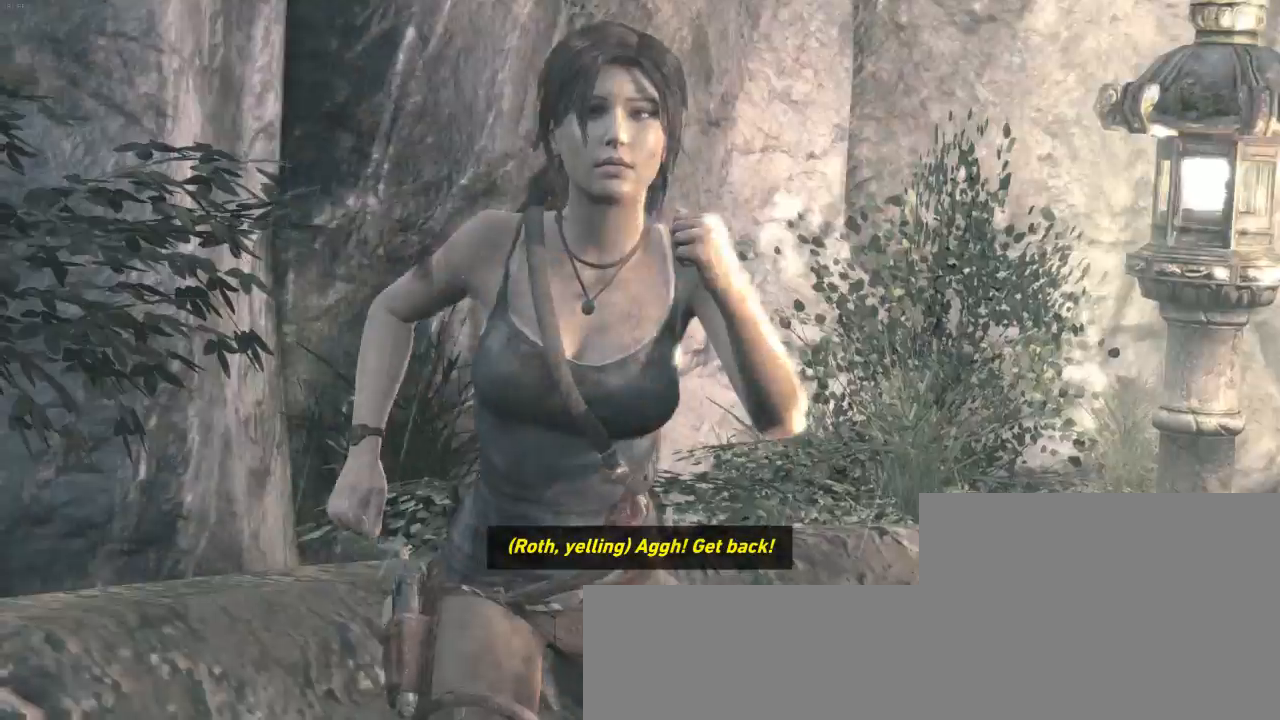
{"keys": ["space"], "mouse": [], "events": [[67, "z", "up"], [333, "space", "down"], [400, "space", "up"], [467, "space", "down"]]}